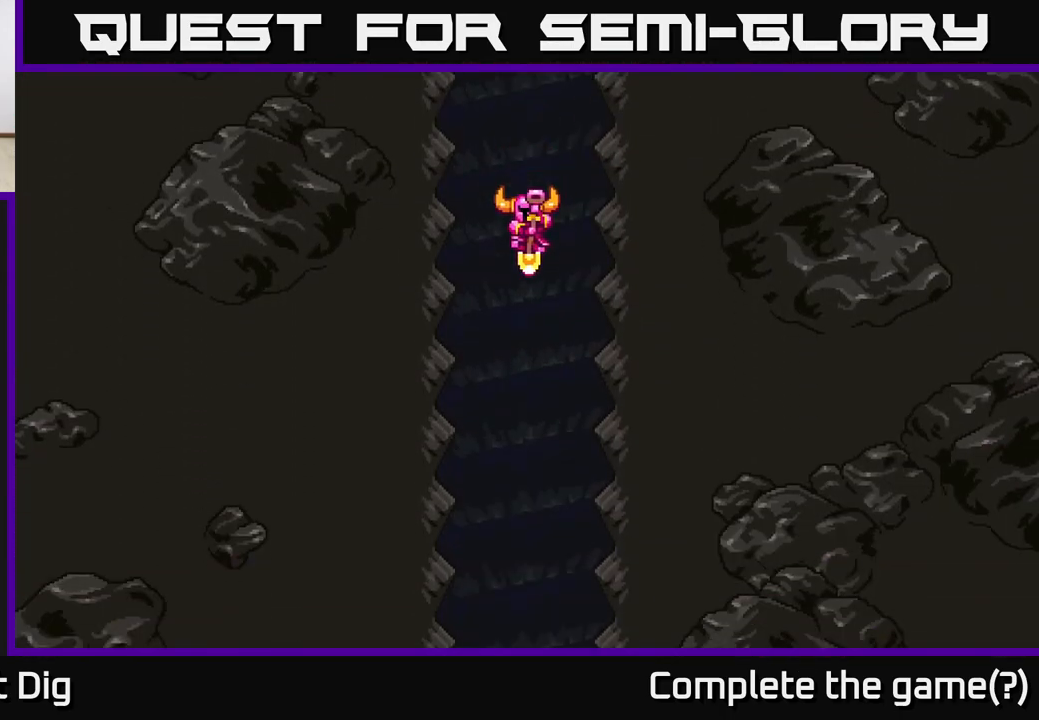
Gameplay with a controller (Xbox layout); each line is a JSON object with the inputs held at the frame after it. "events" lists button and stick changes between this image and that frame as [ms after this image, input, new state], when the widget could be followed in between.
{"buttons": [], "left_stick": "center", "right_stick": "center", "events": []}
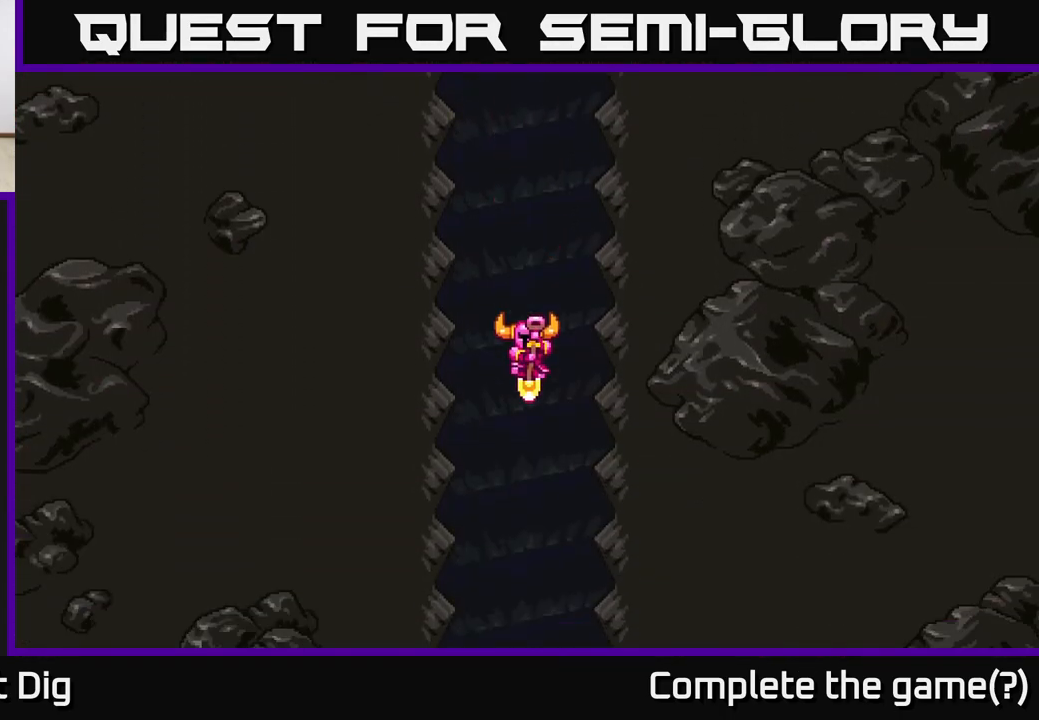
{"buttons": [], "left_stick": "center", "right_stick": "center", "events": []}
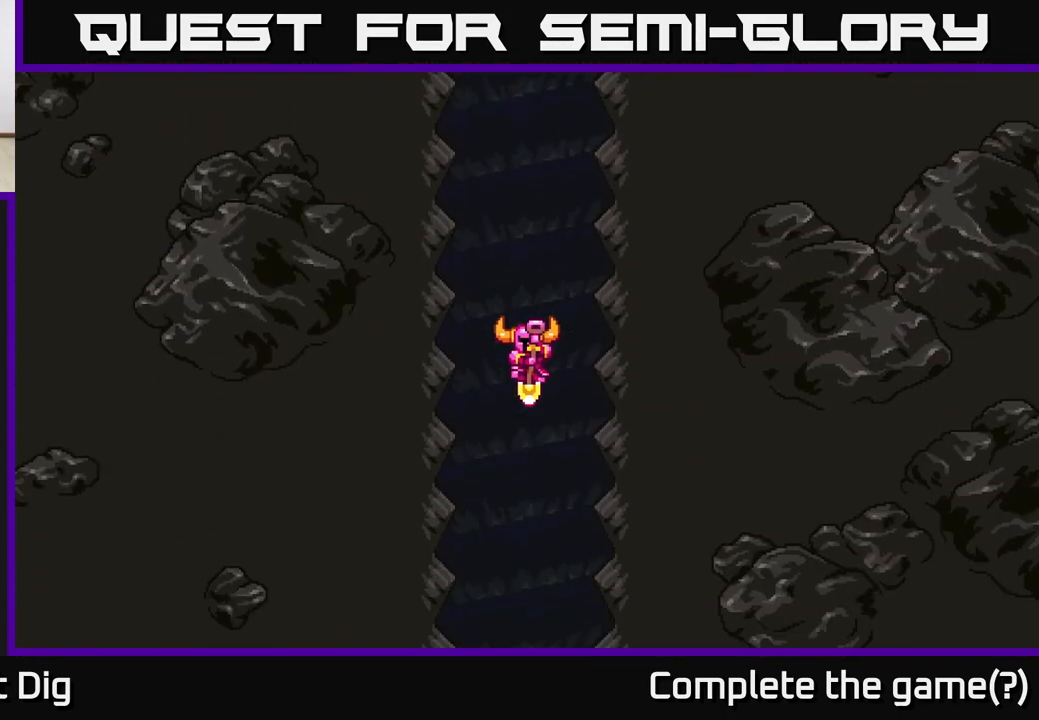
{"buttons": [], "left_stick": "center", "right_stick": "center", "events": []}
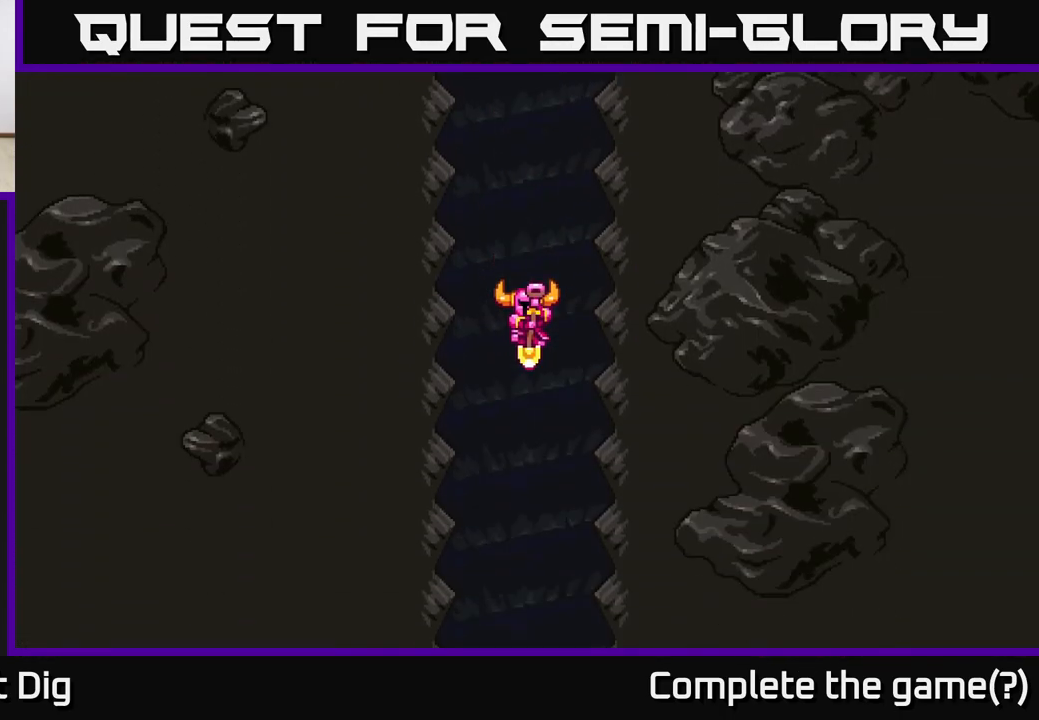
{"buttons": [], "left_stick": "center", "right_stick": "center", "events": []}
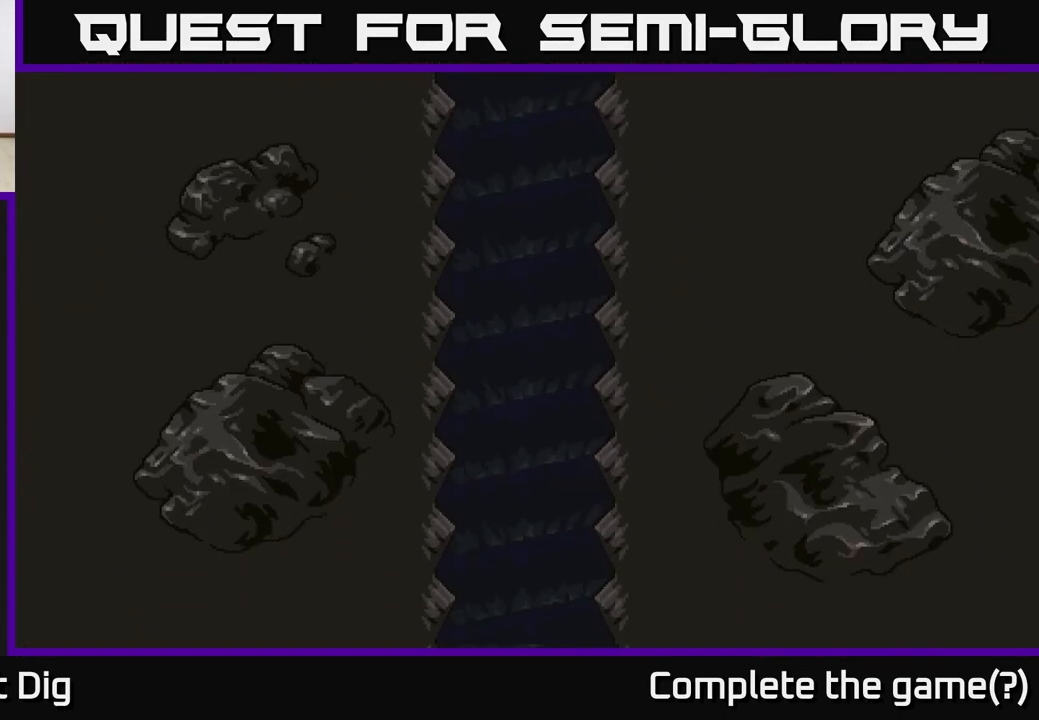
{"buttons": [], "left_stick": "center", "right_stick": "center", "events": []}
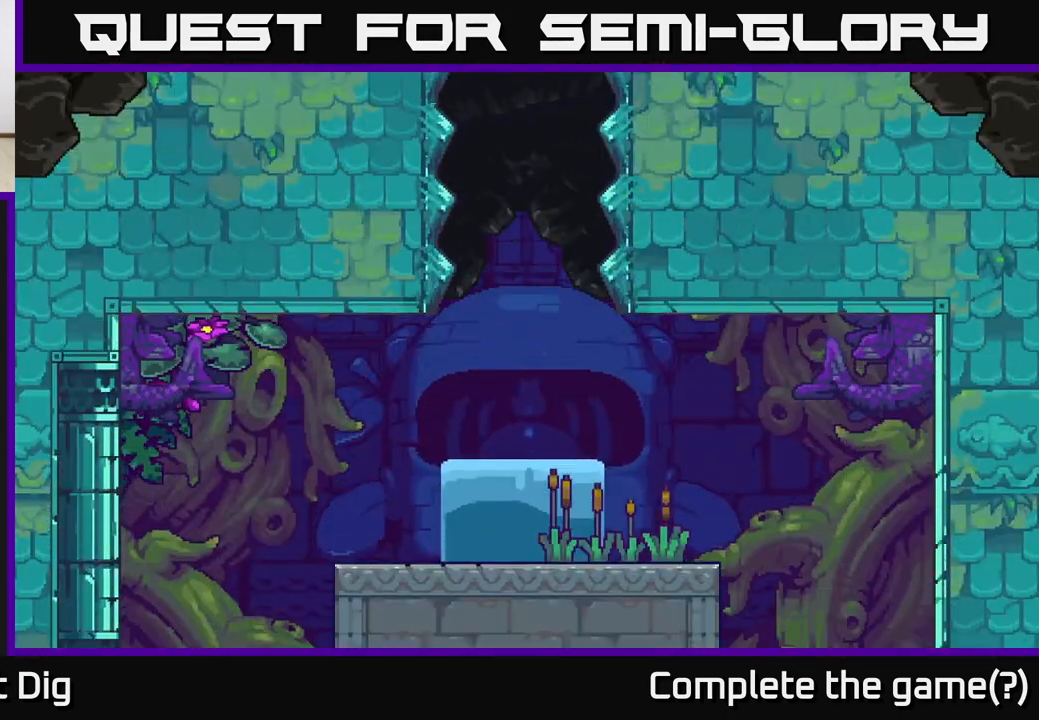
{"buttons": [], "left_stick": "center", "right_stick": "center", "events": []}
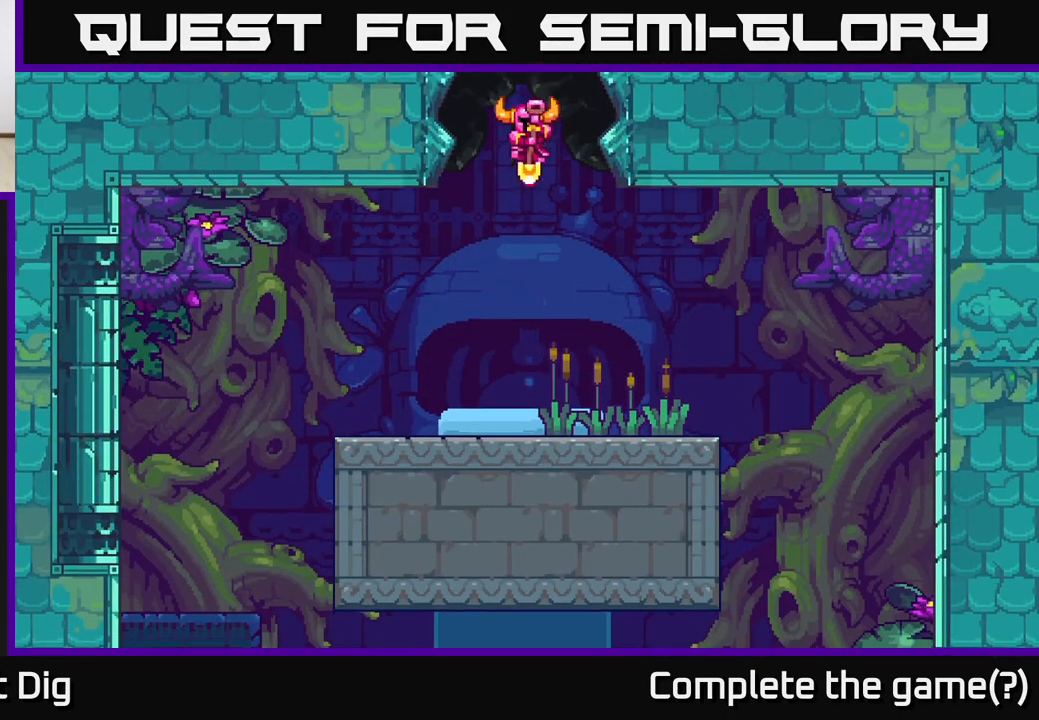
{"buttons": [], "left_stick": "center", "right_stick": "center", "events": [[217, "left_stick", "right"], [417, "left_stick", "center"]]}
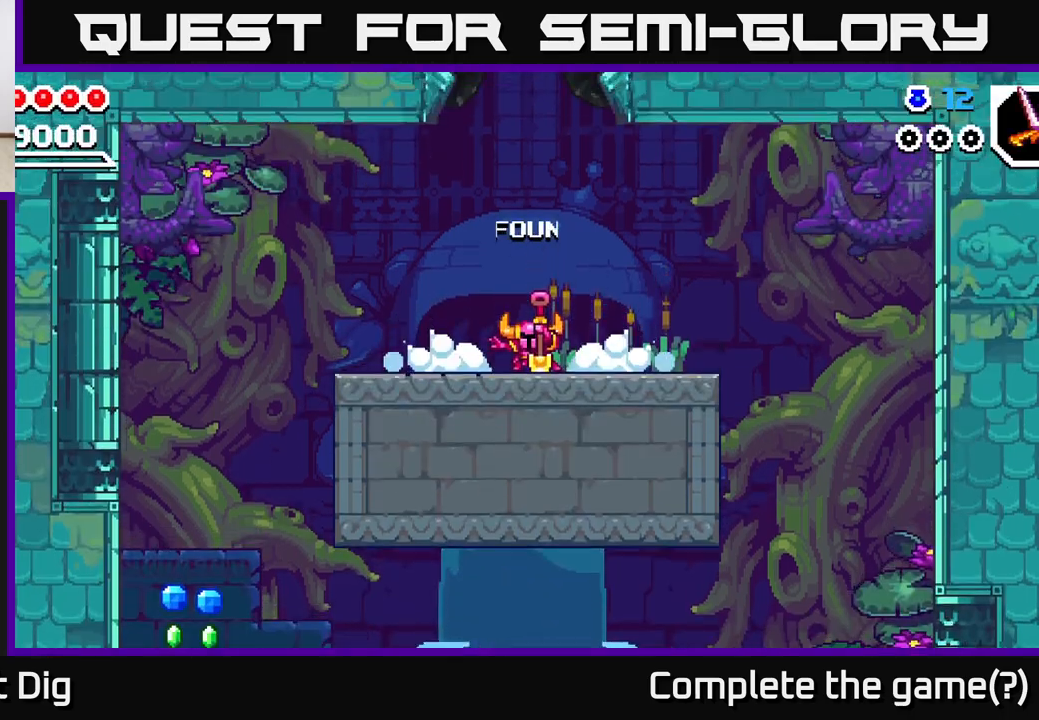
{"buttons": [], "left_stick": "left", "right_stick": "center", "events": [[117, "left_stick", "right"], [333, "left_stick", "left"]]}
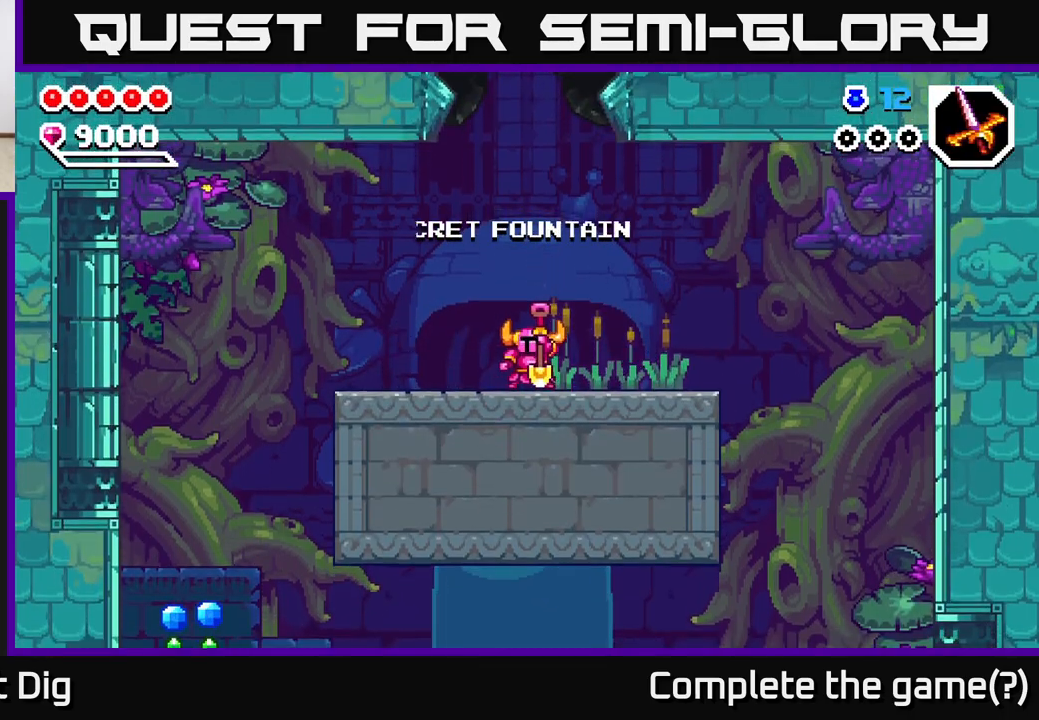
{"buttons": [], "left_stick": "left", "right_stick": "center", "events": []}
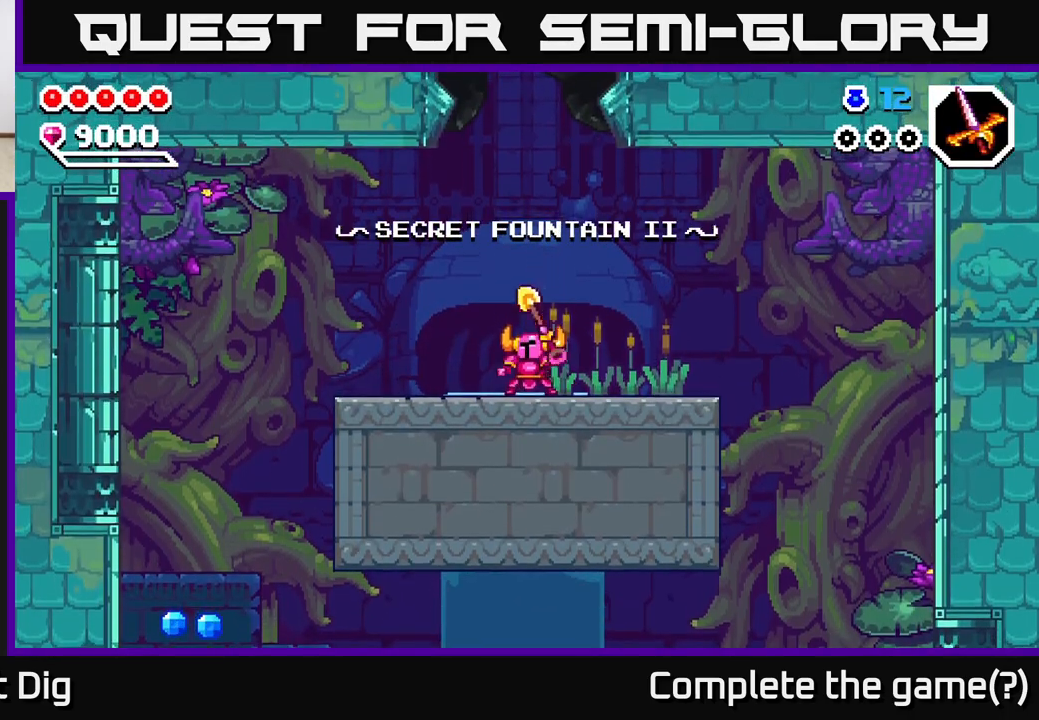
{"buttons": [], "left_stick": "left", "right_stick": "center", "events": []}
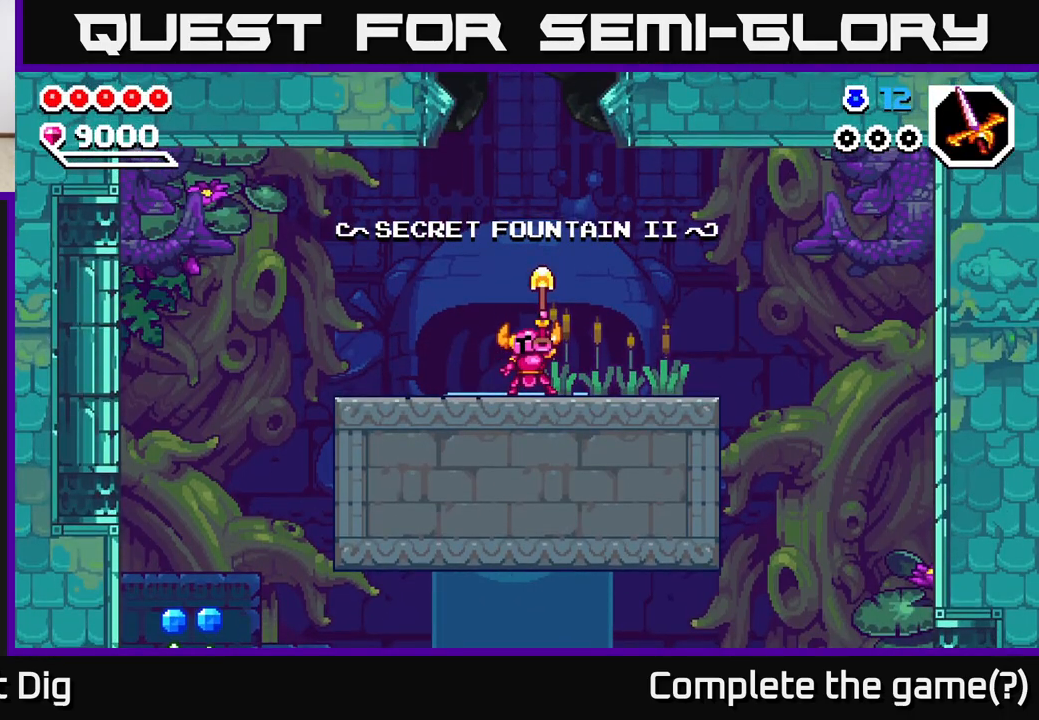
{"buttons": [], "left_stick": "left", "right_stick": "center", "events": []}
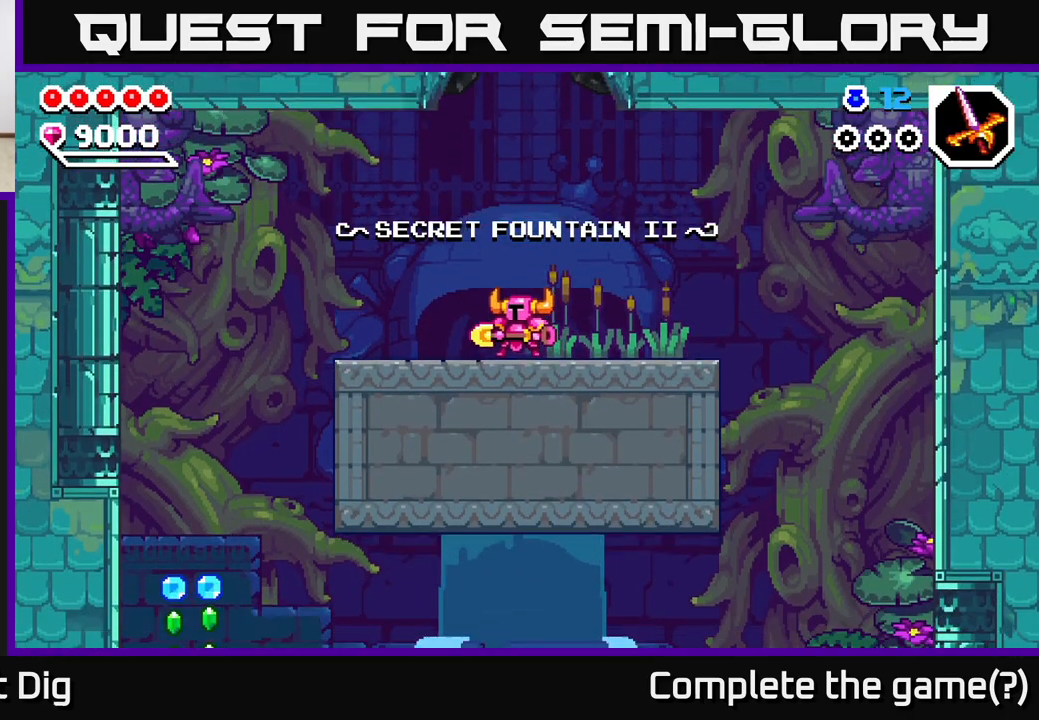
{"buttons": [], "left_stick": "left", "right_stick": "center", "events": []}
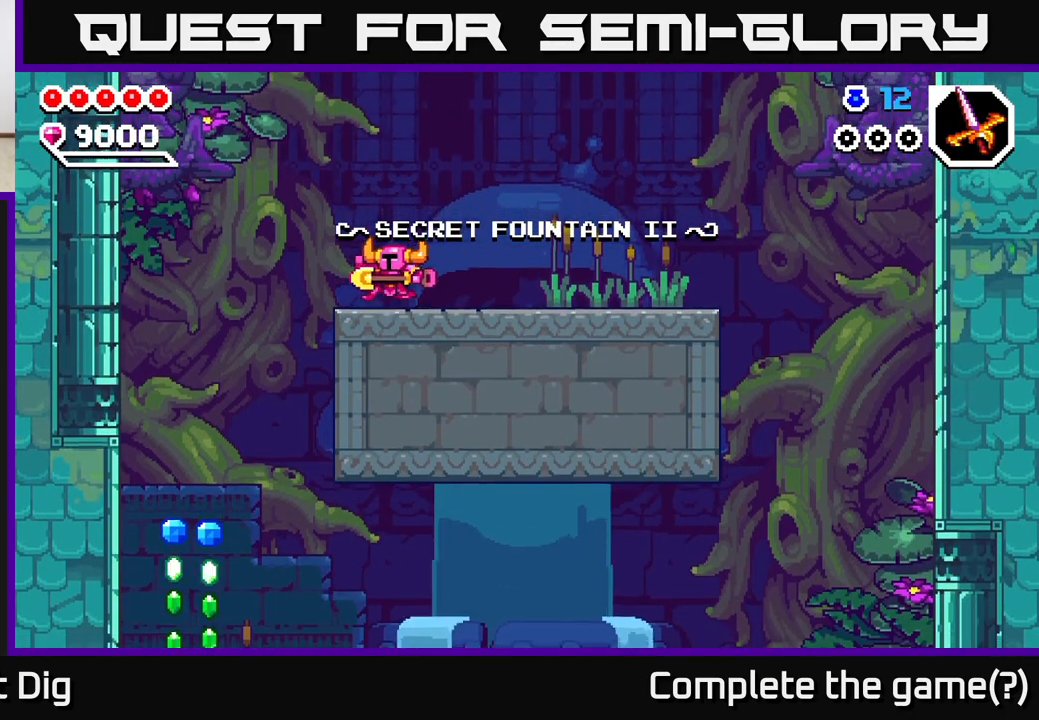
{"buttons": [], "left_stick": "left", "right_stick": "center", "events": []}
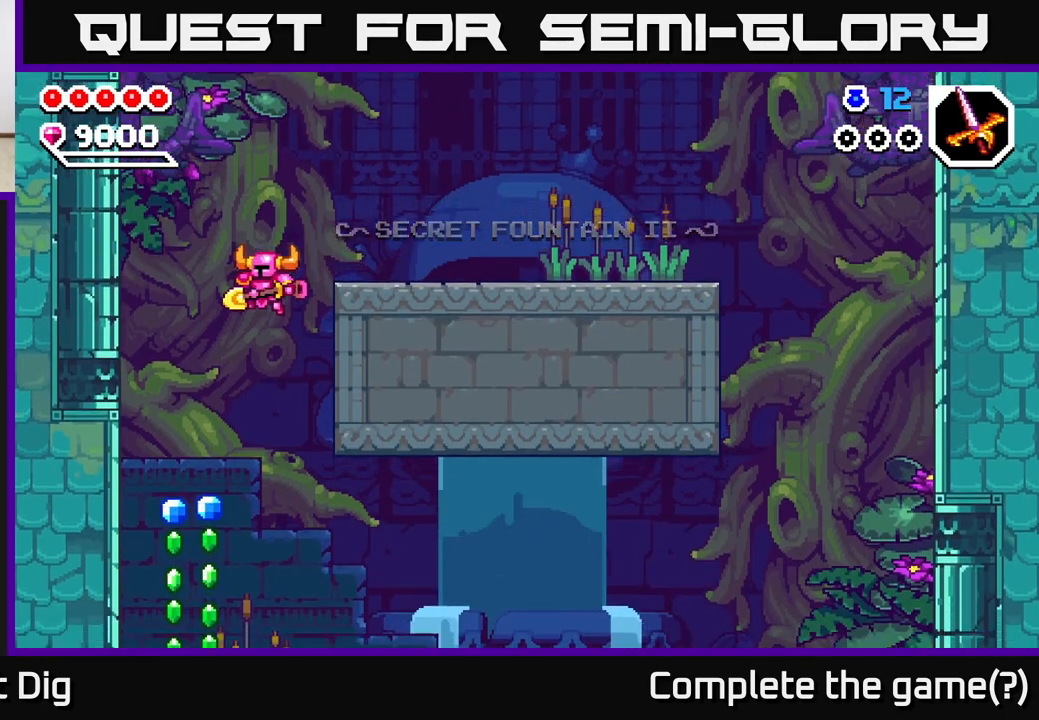
{"buttons": [], "left_stick": "down", "right_stick": "center", "events": [[133, "left_stick", "down-left"], [267, "left_stick", "down"]]}
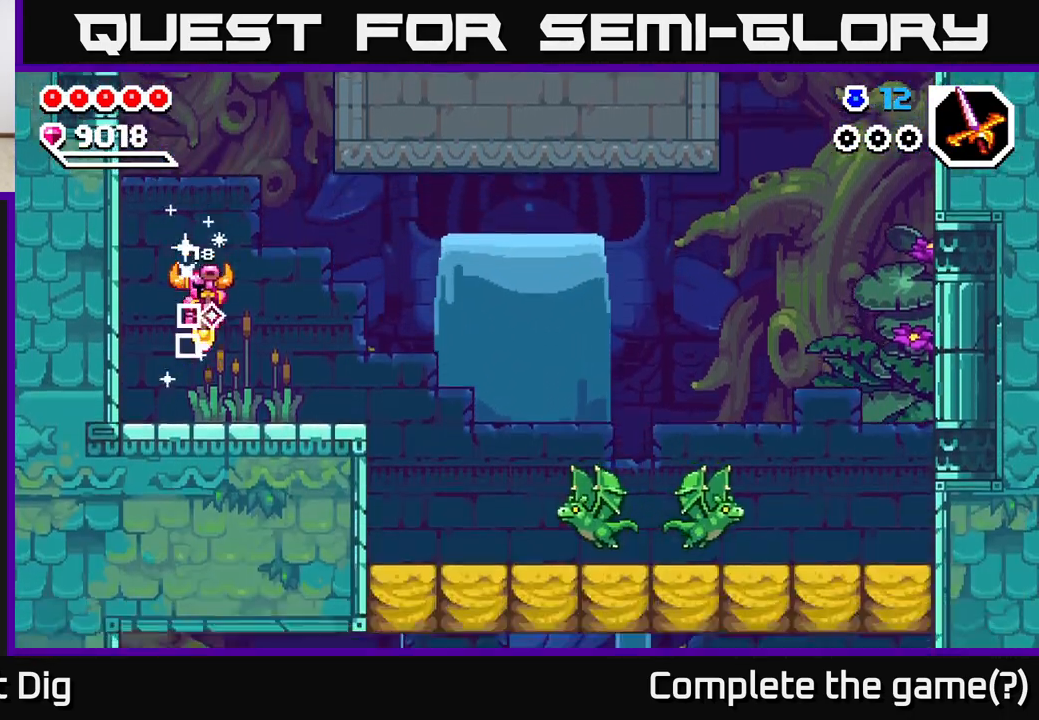
{"buttons": [], "left_stick": "right", "right_stick": "center", "events": [[117, "left_stick", "right"], [433, "A", "down"], [500, "A", "up"]]}
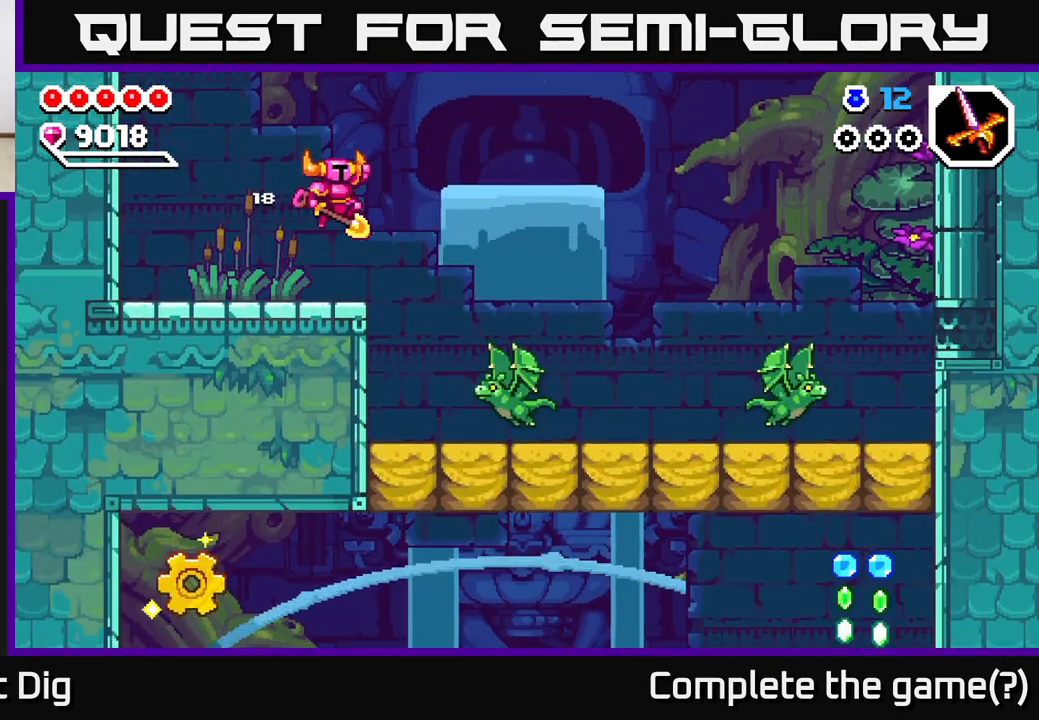
{"buttons": ["A"], "left_stick": "down-right", "right_stick": "center", "events": [[67, "left_stick", "down-right"], [367, "left_stick", "down"], [417, "A", "down"], [483, "left_stick", "down-right"]]}
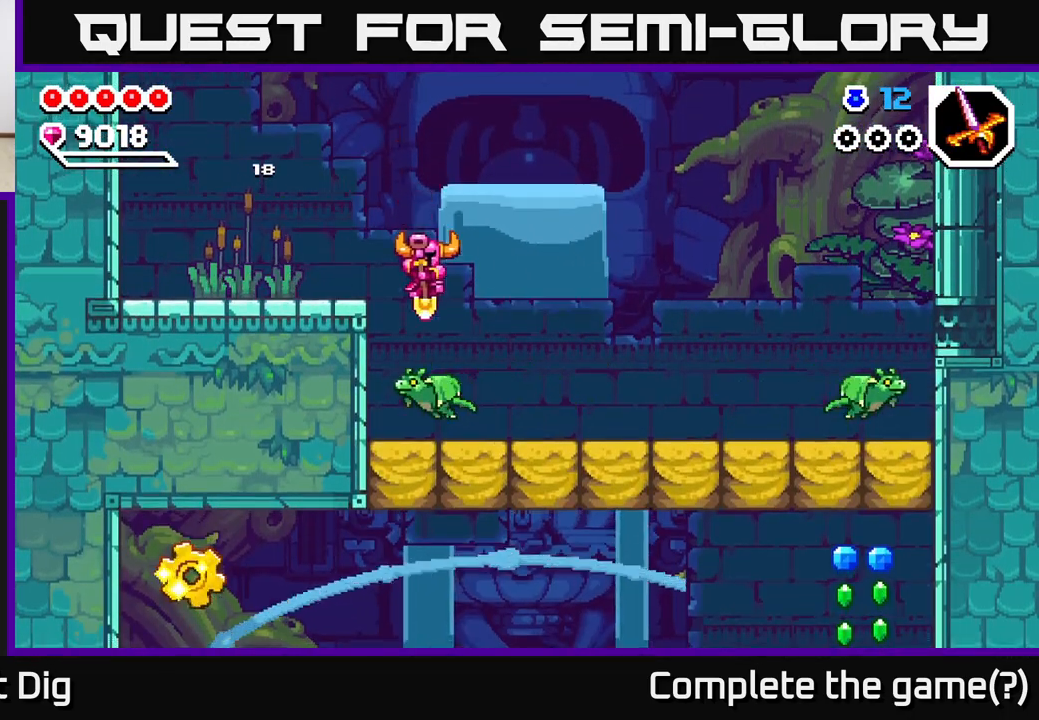
{"buttons": ["A"], "left_stick": "down-right", "right_stick": "center", "events": []}
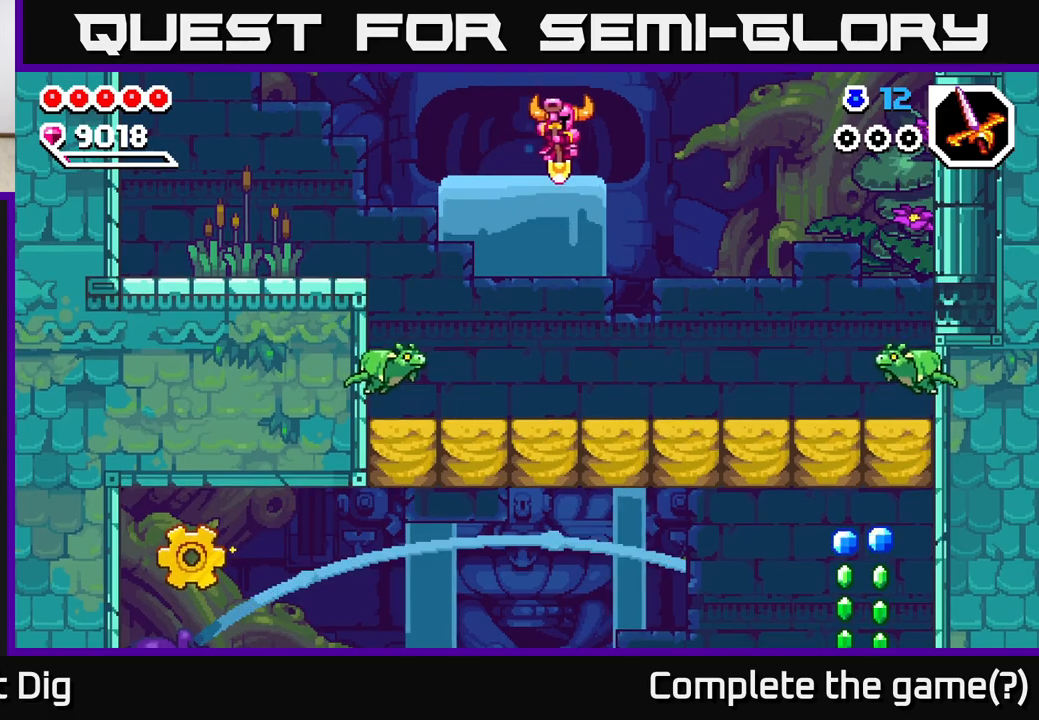
{"buttons": ["A"], "left_stick": "down-right", "right_stick": "center", "events": []}
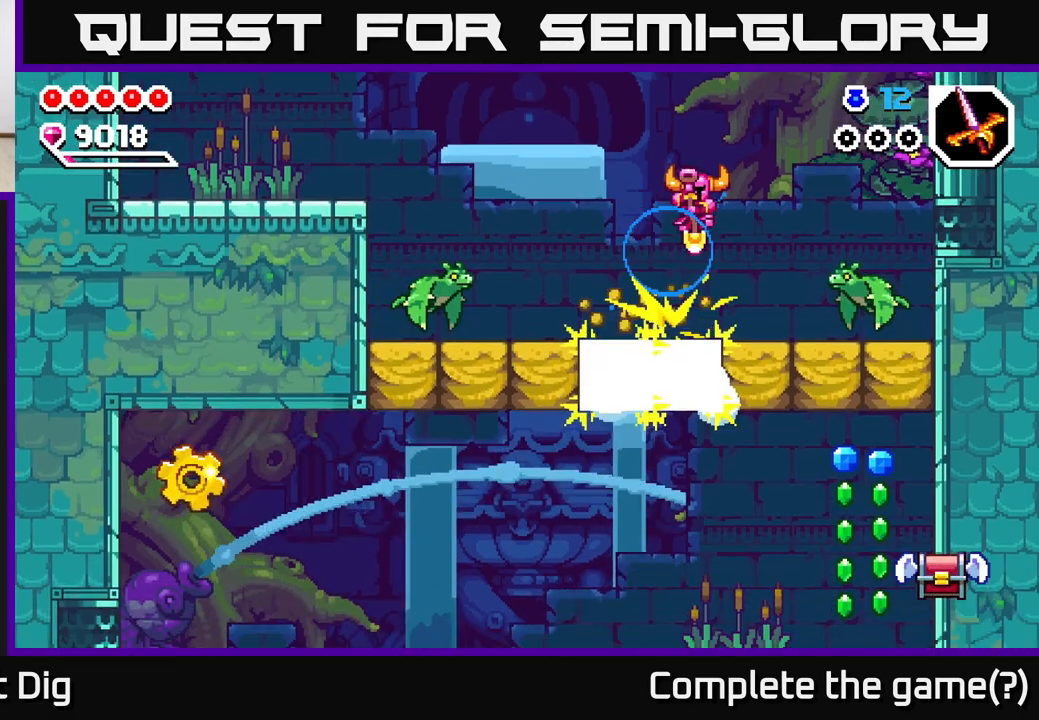
{"buttons": [], "left_stick": "down-left", "right_stick": "center", "events": [[300, "A", "up"], [500, "left_stick", "down-left"]]}
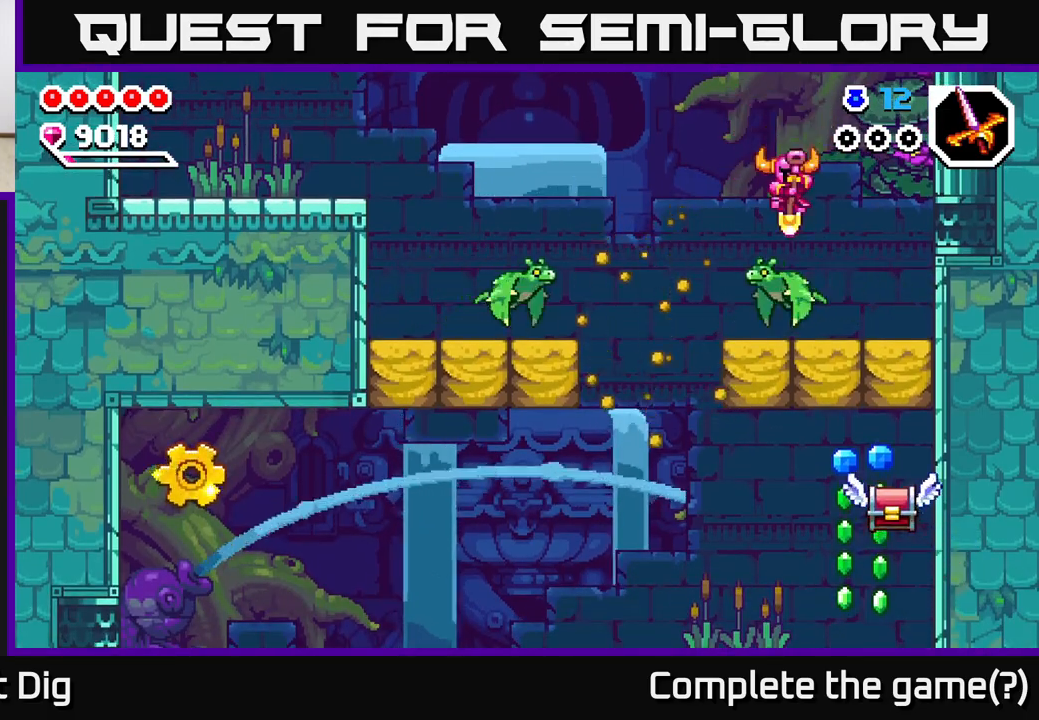
{"buttons": [], "left_stick": "left", "right_stick": "center", "events": [[17, "A", "down"], [217, "left_stick", "left"], [267, "A", "up"]]}
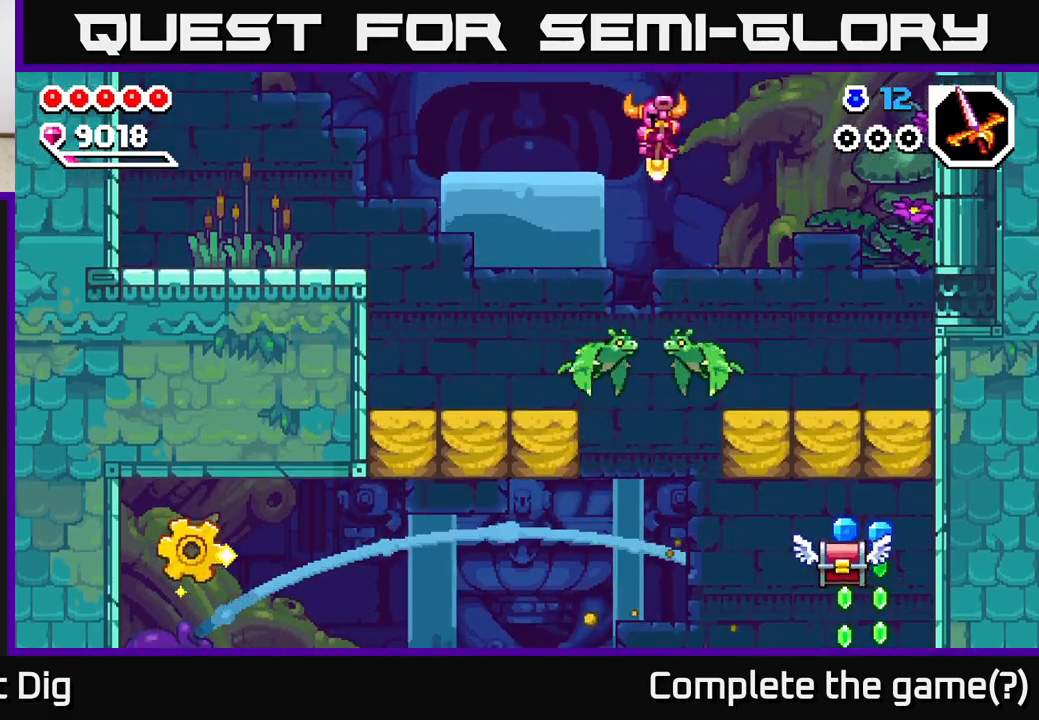
{"buttons": ["A"], "left_stick": "down", "right_stick": "center", "events": [[83, "left_stick", "down"], [250, "A", "down"]]}
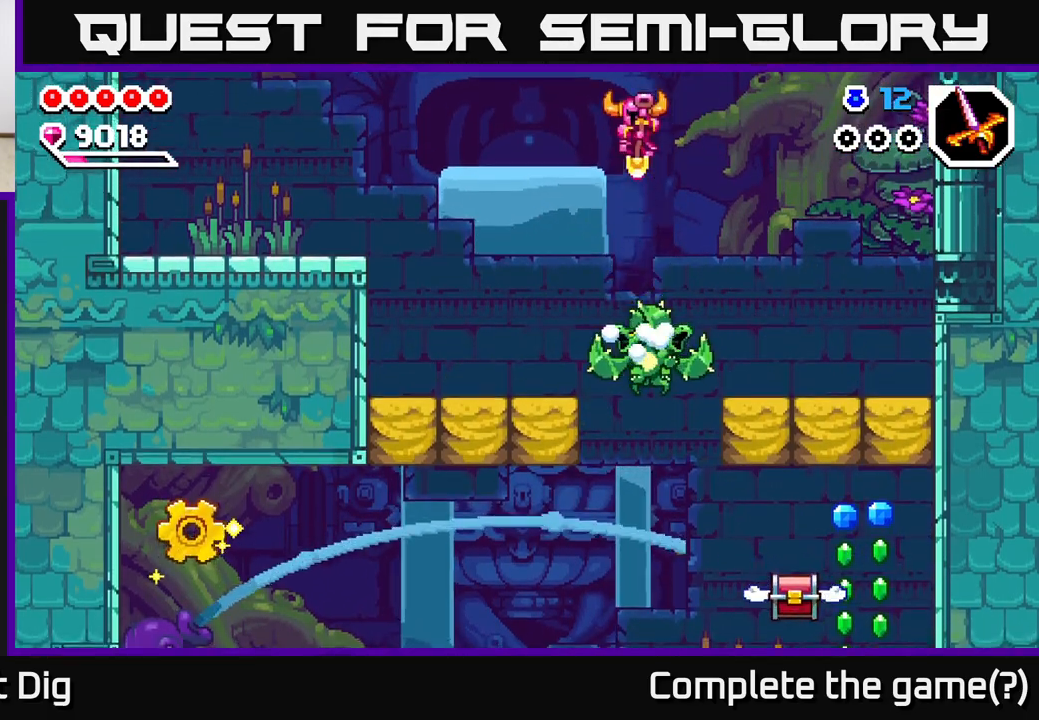
{"buttons": [], "left_stick": "down-right", "right_stick": "center", "events": [[17, "A", "up"], [83, "left_stick", "center"], [417, "left_stick", "down-right"]]}
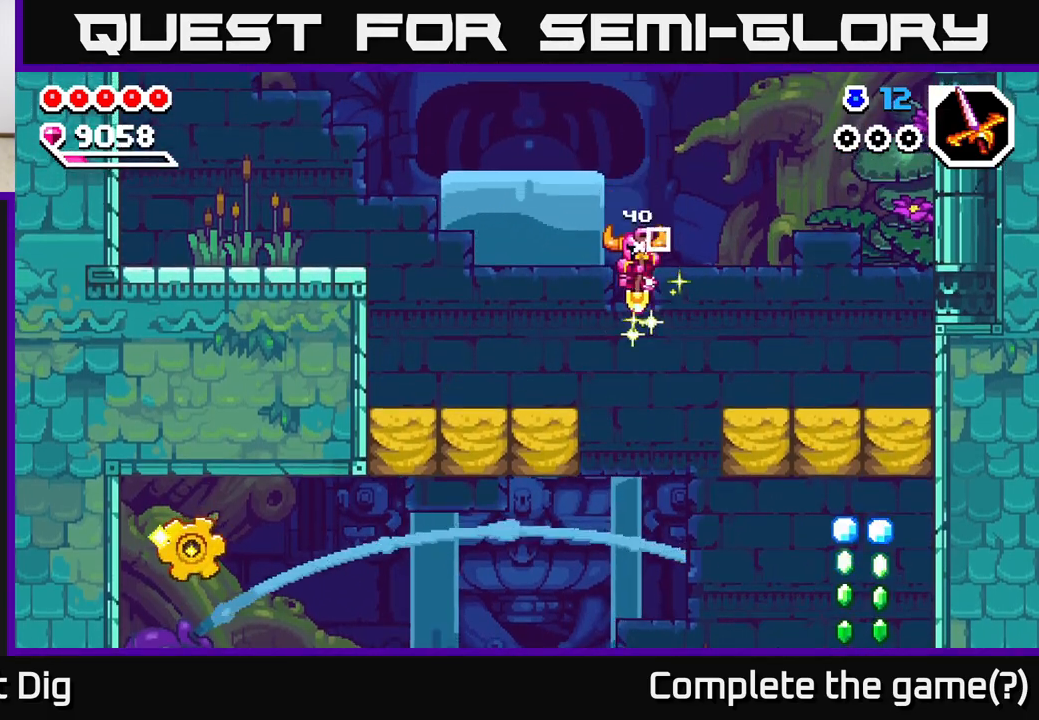
{"buttons": ["A"], "left_stick": "down-right", "right_stick": "center", "events": [[17, "left_stick", "down"], [83, "A", "down"], [117, "left_stick", "down-right"], [300, "left_stick", "down-left"], [417, "left_stick", "down-right"]]}
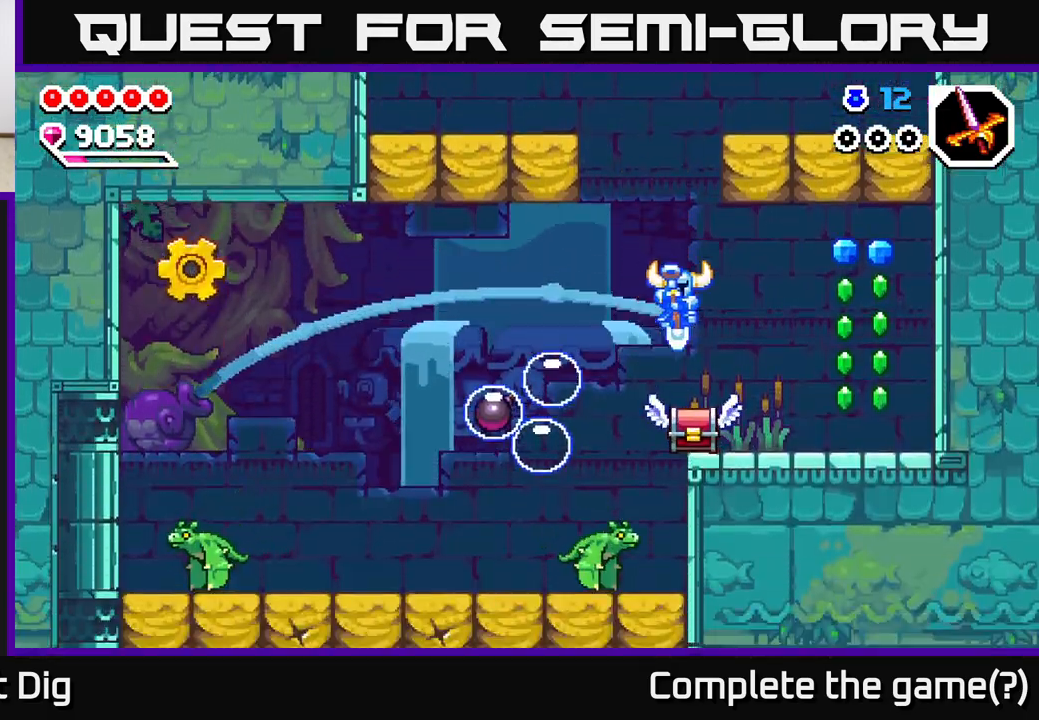
{"buttons": ["A"], "left_stick": "down-right", "right_stick": "center", "events": []}
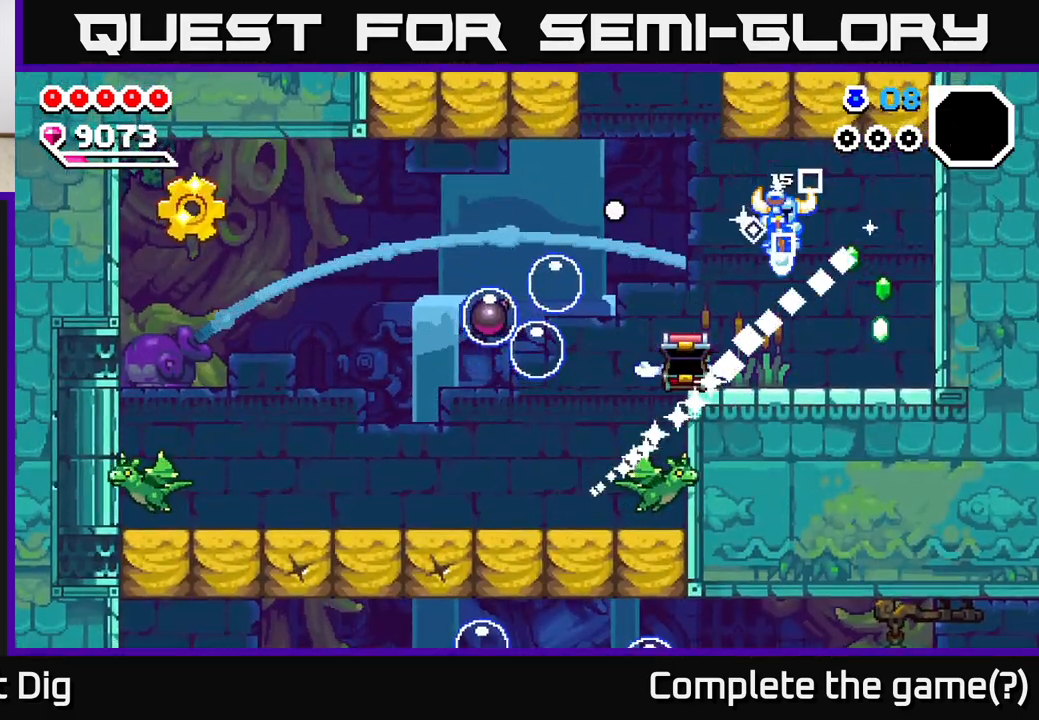
{"buttons": [], "left_stick": "center", "right_stick": "center", "events": [[117, "A", "up"], [150, "left_stick", "left"], [450, "left_stick", "center"]]}
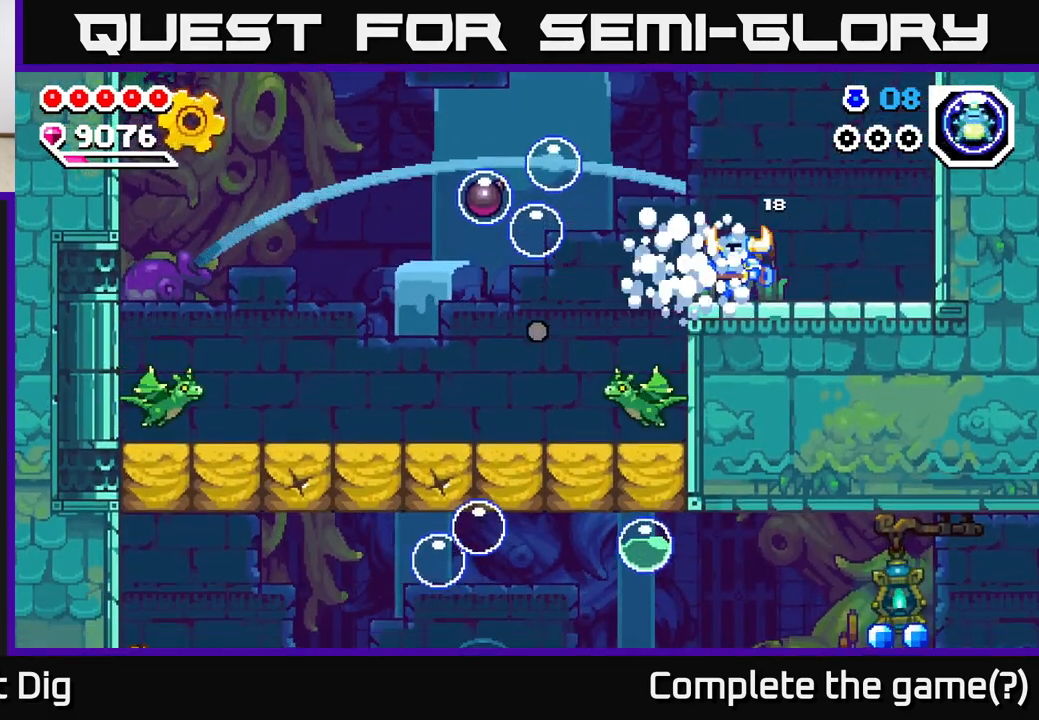
{"buttons": ["A", "X"], "left_stick": "left", "right_stick": "center", "events": [[183, "left_stick", "left"], [283, "A", "down"], [417, "X", "down"]]}
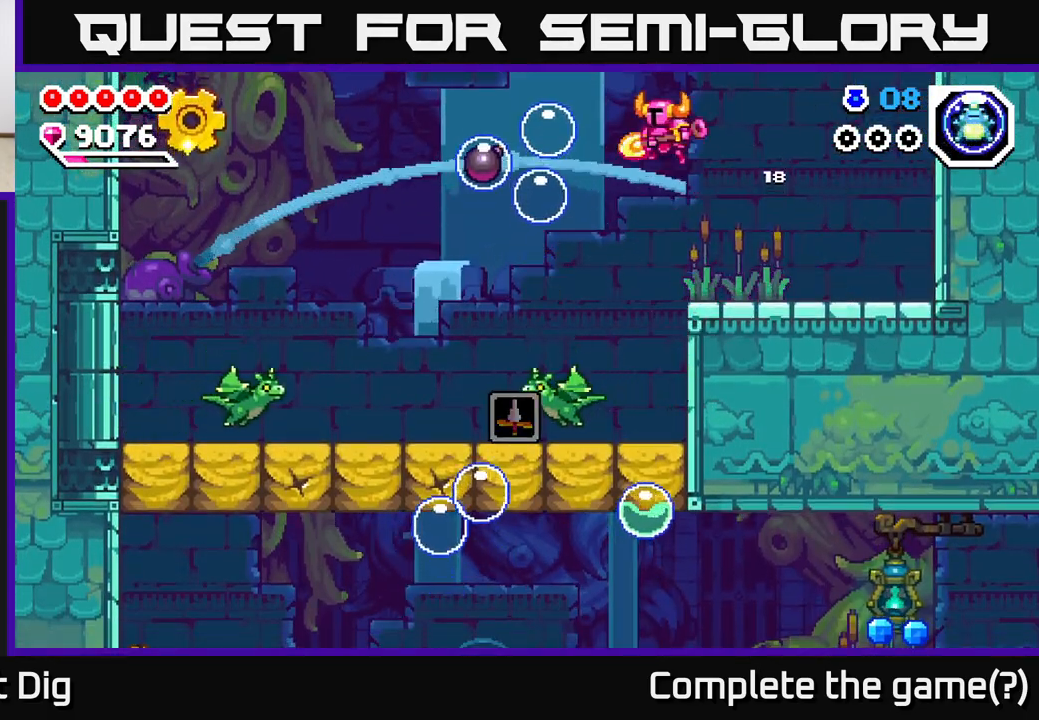
{"buttons": [], "left_stick": "right", "right_stick": "center", "events": [[67, "X", "up"], [200, "X", "down"], [300, "left_stick", "right"], [333, "X", "up"], [417, "A", "up"]]}
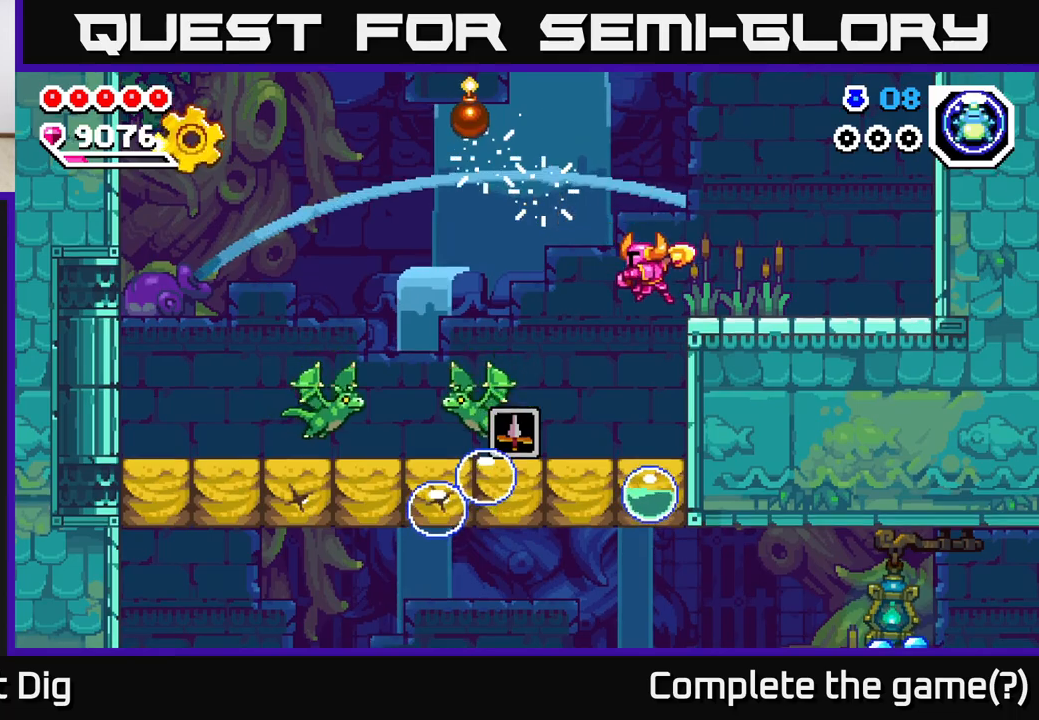
{"buttons": ["A"], "left_stick": "right", "right_stick": "center", "events": [[200, "A", "down"]]}
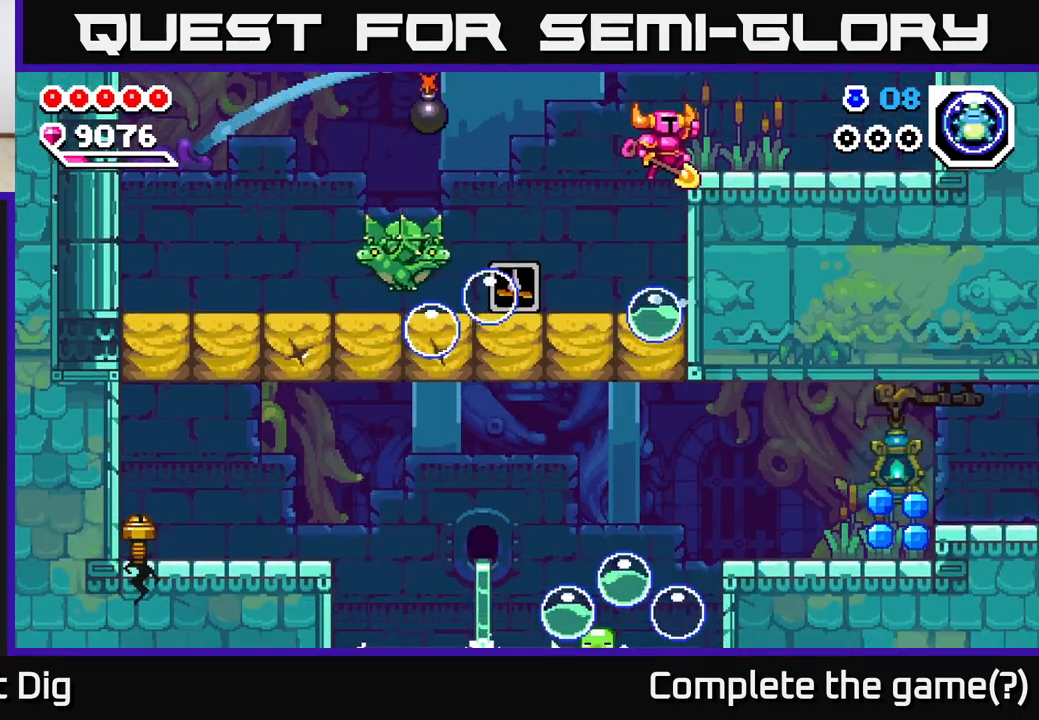
{"buttons": [], "left_stick": "center", "right_stick": "center", "events": [[250, "A", "up"], [383, "left_stick", "center"]]}
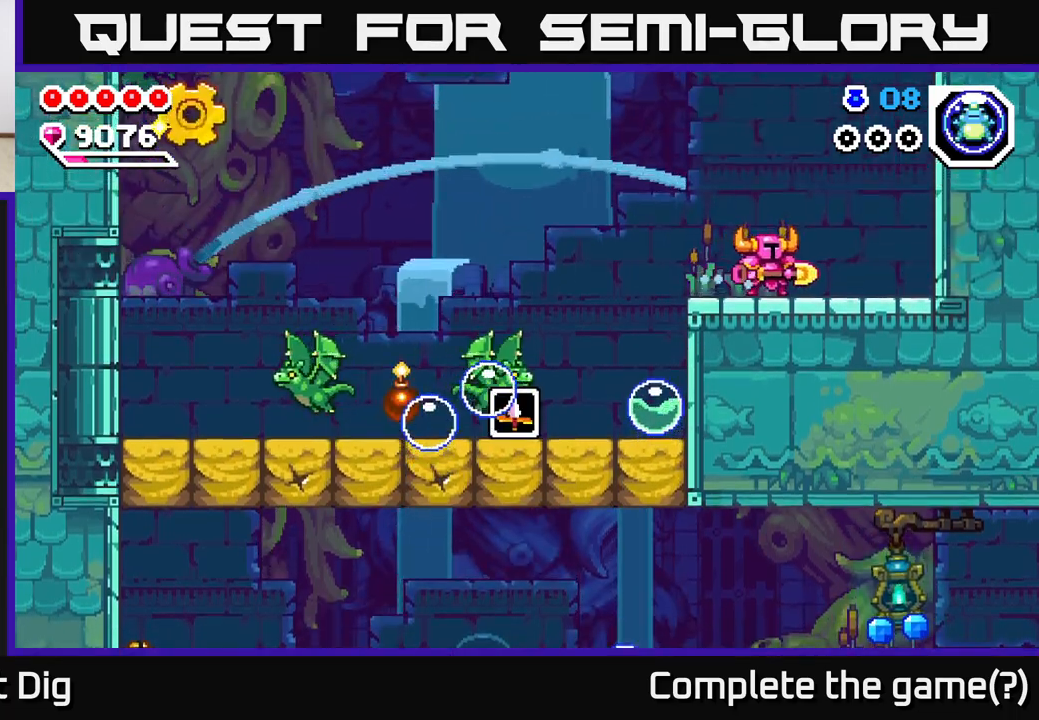
{"buttons": [], "left_stick": "left", "right_stick": "center", "events": [[400, "left_stick", "left"]]}